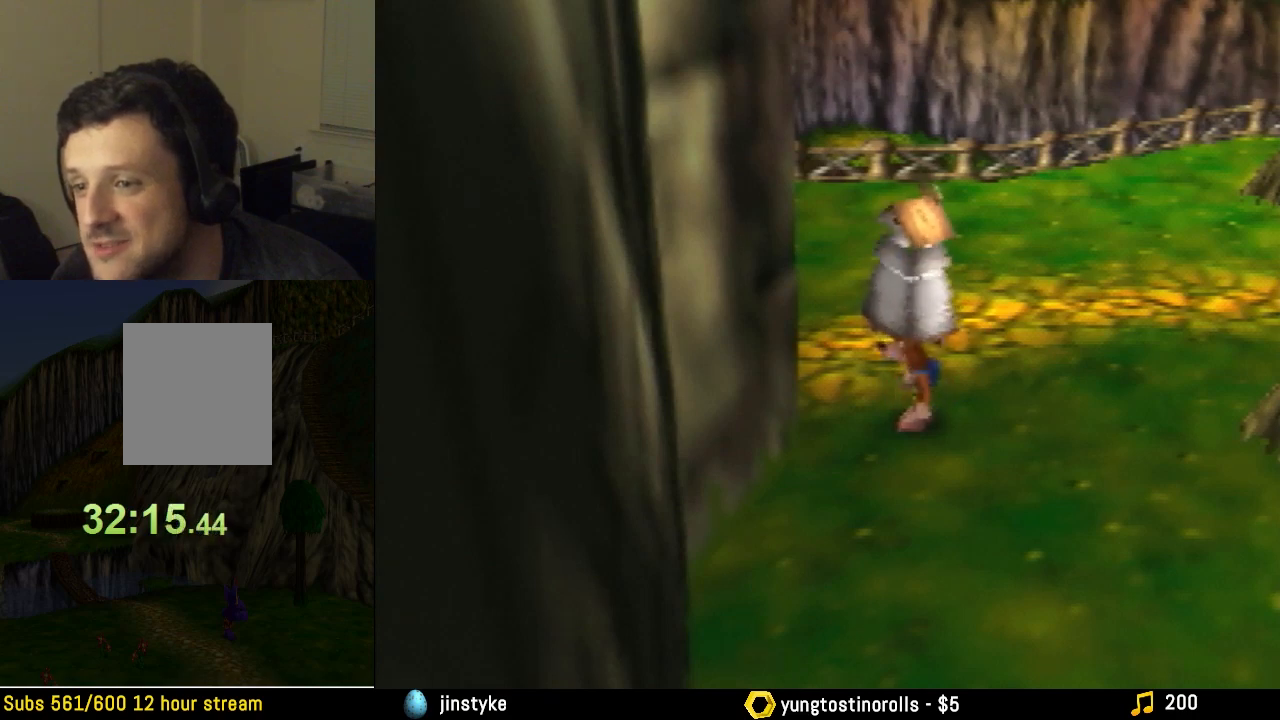
Gameplay with a controller (Nintendo layout); each line is a JSON object with the inputs held at the frame after it. "events" lists button and stick changes between this image and that frame as [ms after this image, input, new state], when the widget could be followed in between. Not read: L1 L3 R1 R3.
{"buttons": ["B"], "left_stick": "right", "events": [[33, "left_stick", "right"], [67, "B", "down"]]}
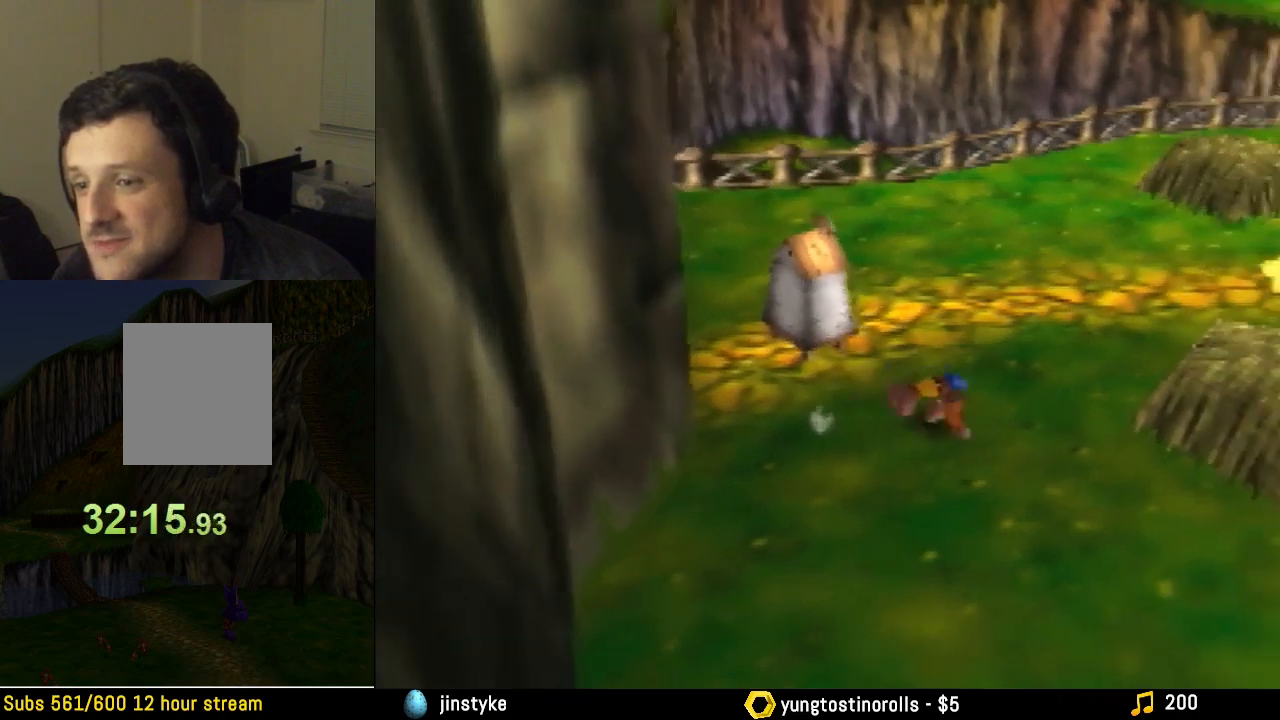
{"buttons": [], "left_stick": "center", "events": [[67, "B", "up"], [67, "left_stick", "center"]]}
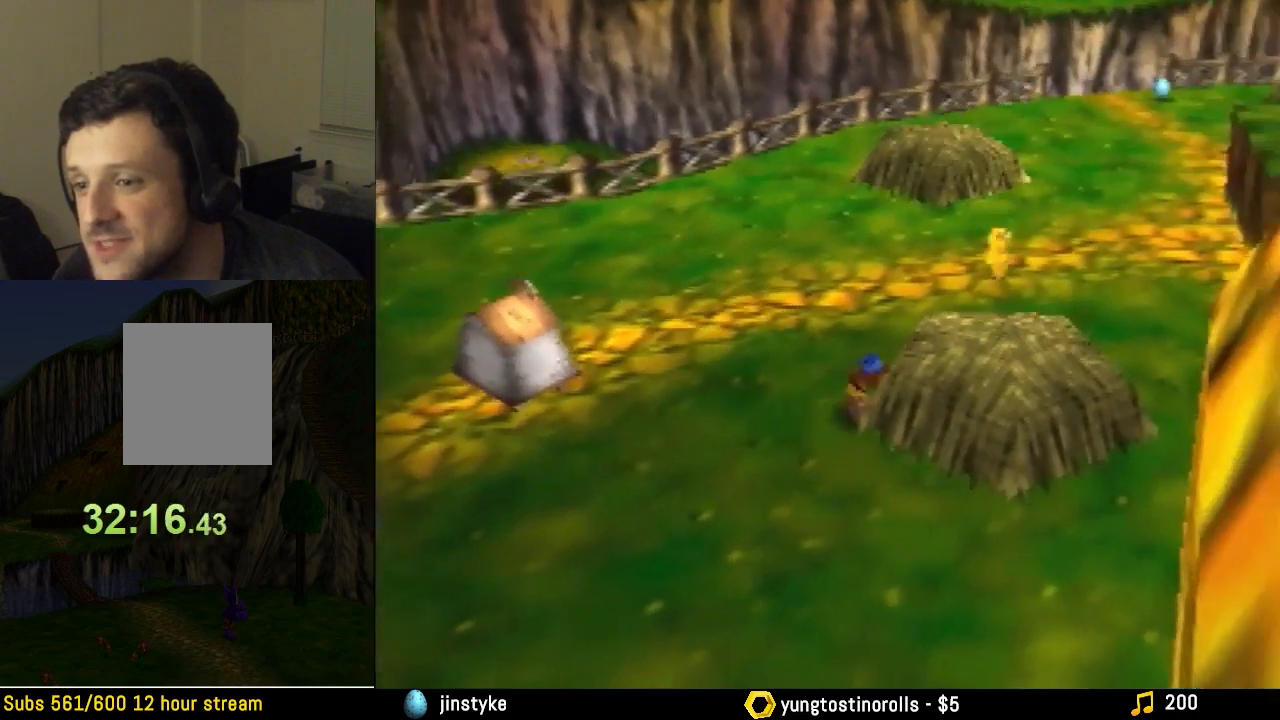
{"buttons": [], "left_stick": "center", "events": []}
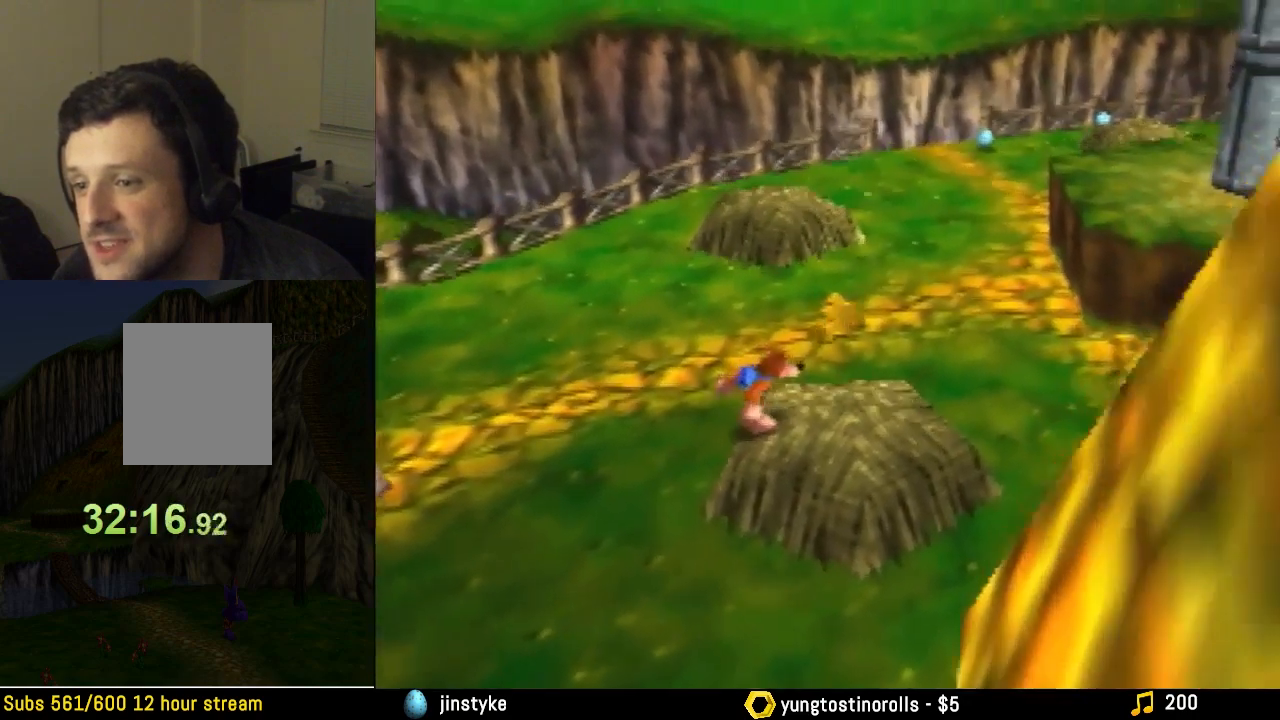
{"buttons": [], "left_stick": "center", "events": []}
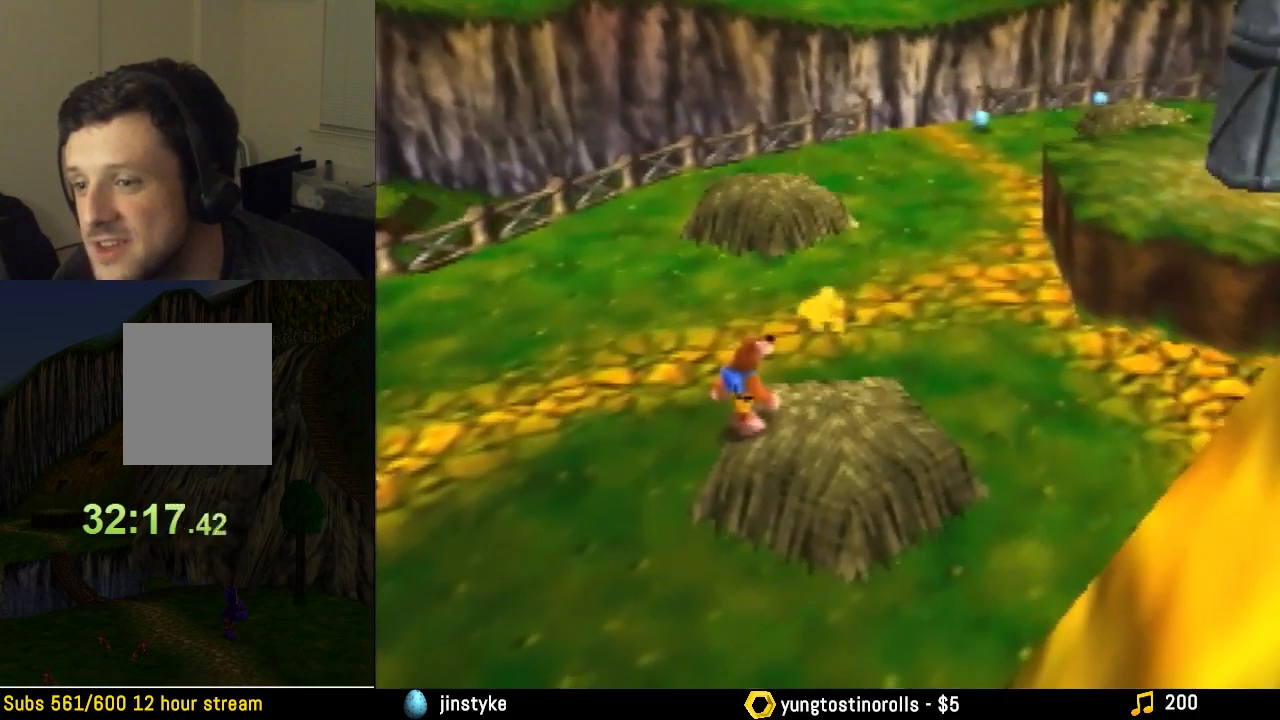
{"buttons": [], "left_stick": "center", "events": []}
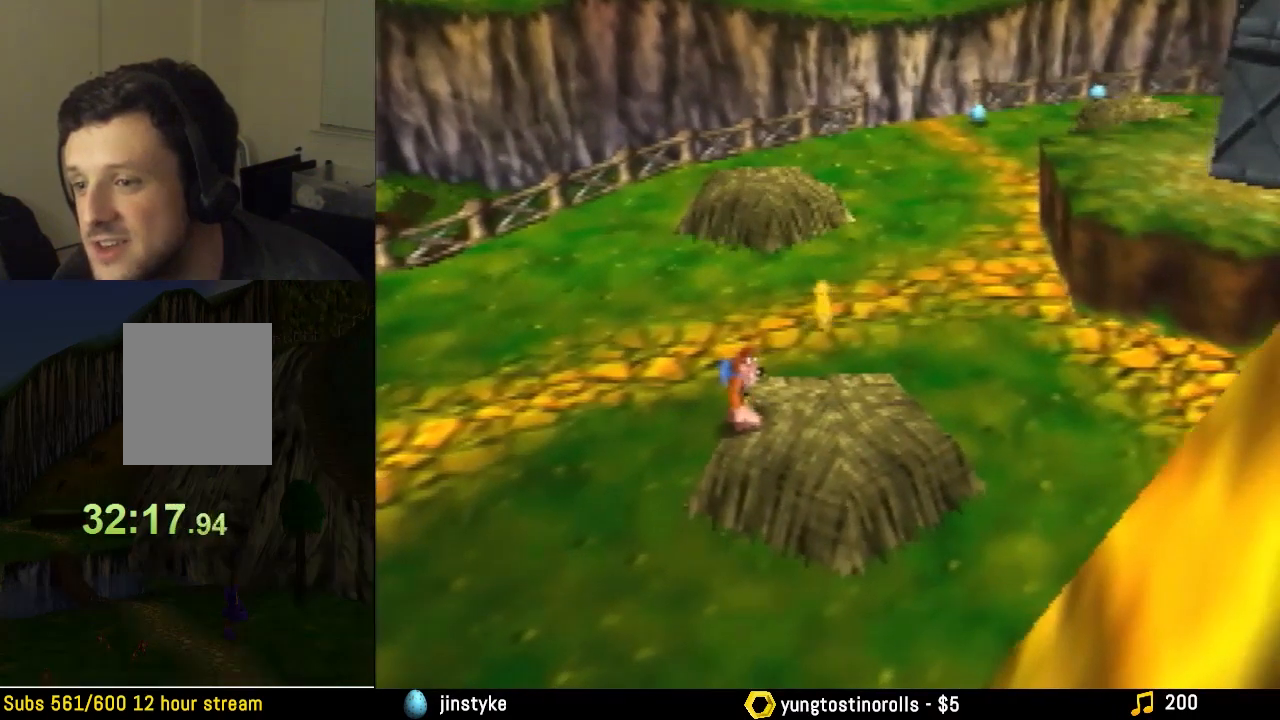
{"buttons": [], "left_stick": "center", "events": [[100, "left_stick", "right"], [167, "B", "down"], [400, "B", "up"], [400, "left_stick", "center"]]}
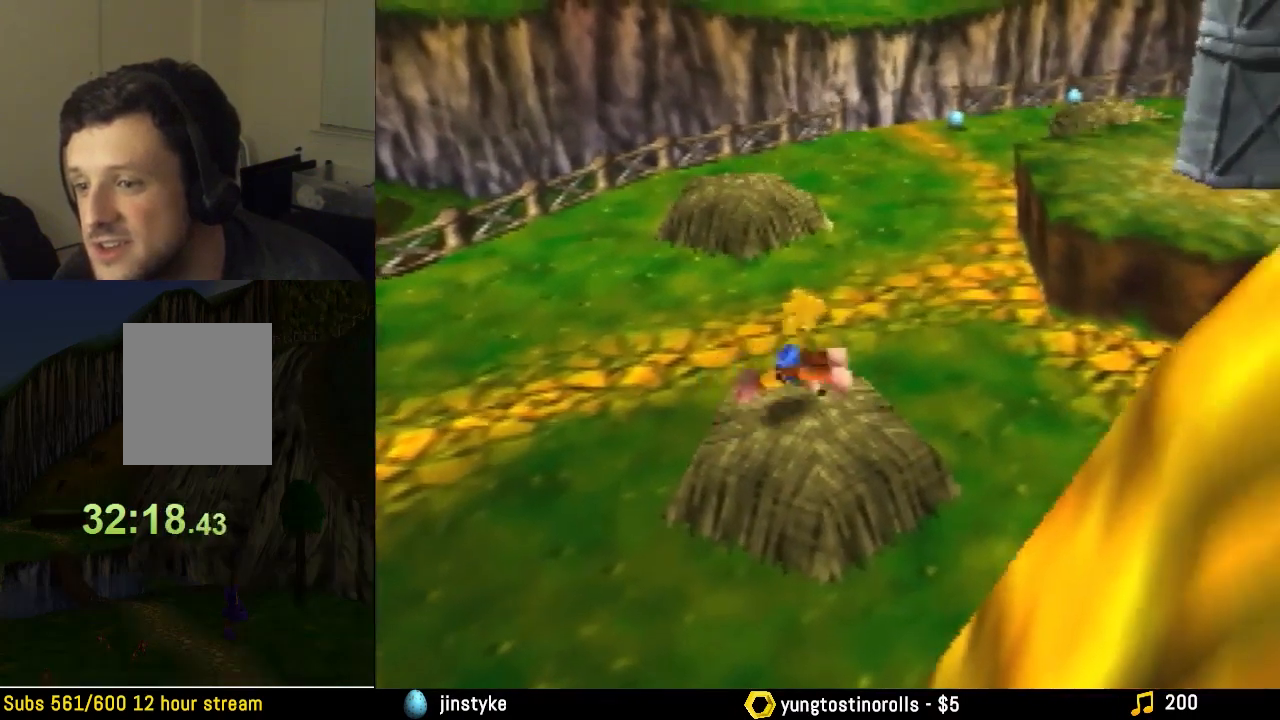
{"buttons": [], "left_stick": "center", "events": []}
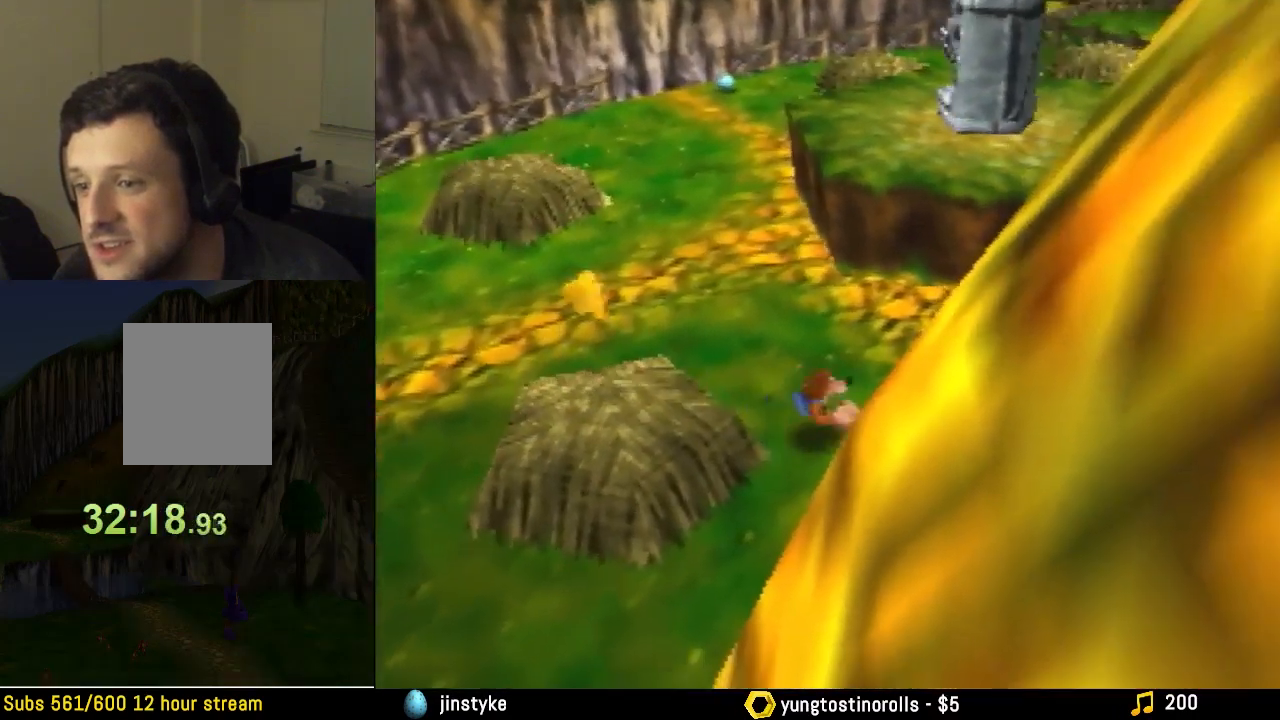
{"buttons": [], "left_stick": "center", "events": []}
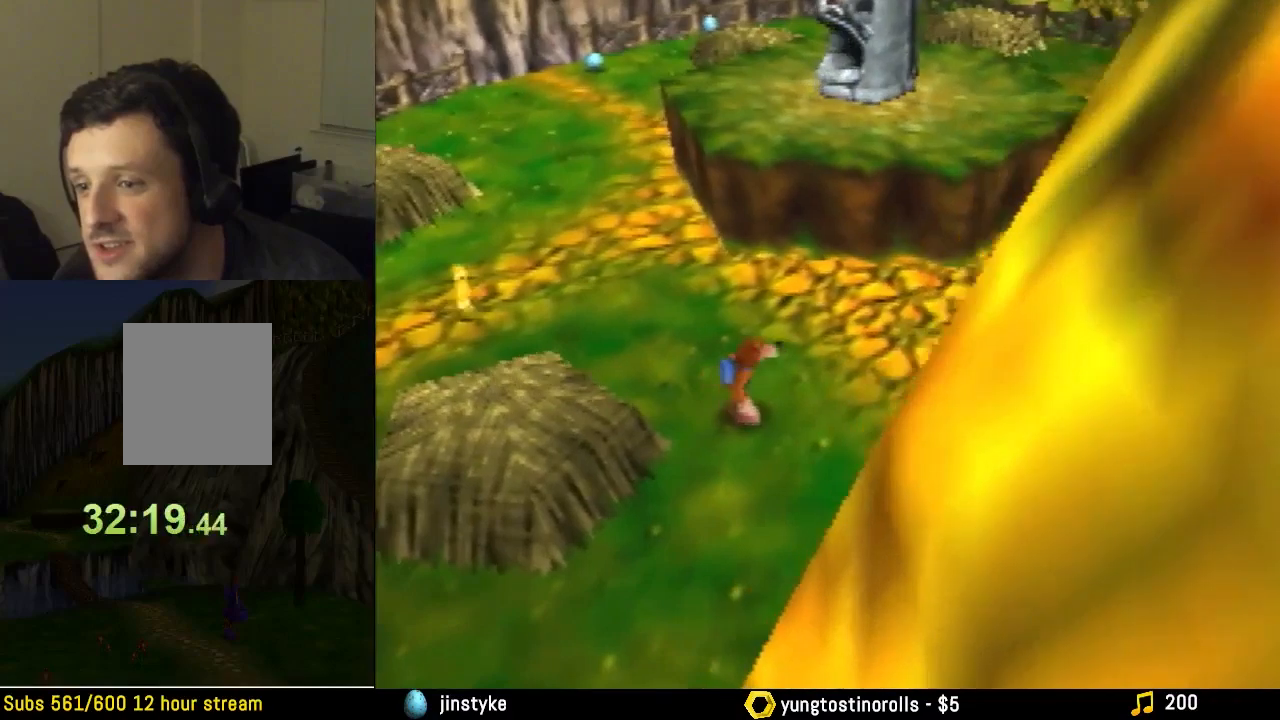
{"buttons": [], "left_stick": "center", "events": []}